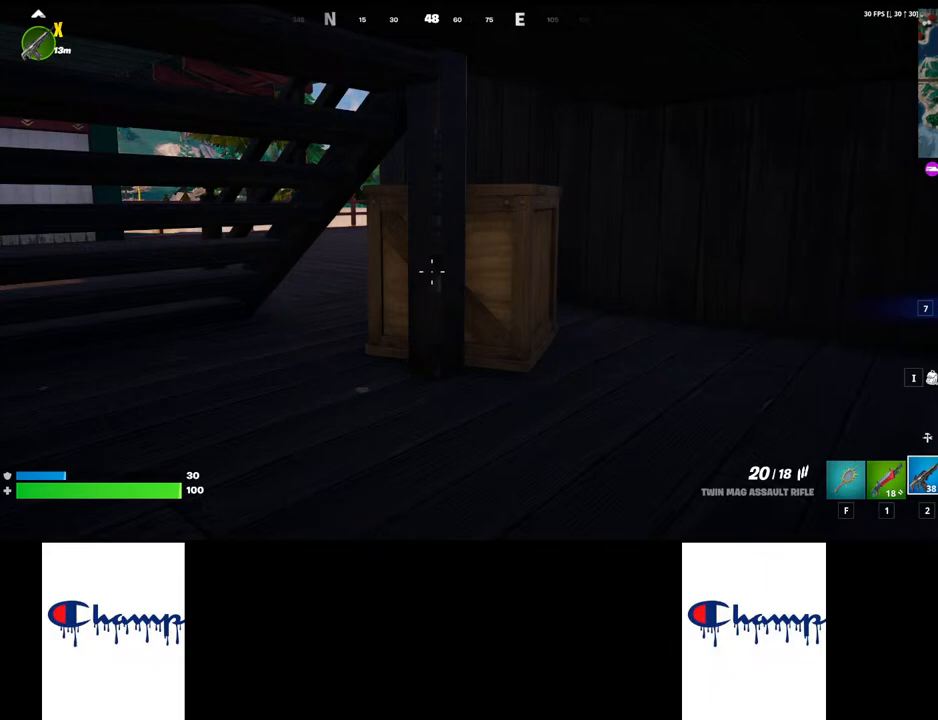
Gameplay with keyboard and mouse; each line is a JSON object with the keys and mouse buttons held at the frame after it. "events" lists presses ("down") and releases ("up") of "1", "2", "3", "4", "a", "alt", "c", "ctrl", "d", "e", "q", "r", "s", "shift", "space", "tab", "w", "x", "z", "mouse_left", "mouse_wheel", "mouse_right", "mouse_mb4" and "mouse_mb5" between this image and that frame as [ms after this image, input, new state], when the widget could be followed in between. "mouse_left", "mouse_wheel", "mouse_right", "mouse_mb4", "mouse_mb5" = the "left", "wheel", "right", "mb4", "mb5" buttons of the "mouse" list. No other keys are recorded. "wheel" means that the mouse wheel is clicked or scrolled. Mouse movement is not recorded.
{"keys": [], "mouse": [], "events": [[433, "mouse_left", "down"], [500, "mouse_left", "up"]]}
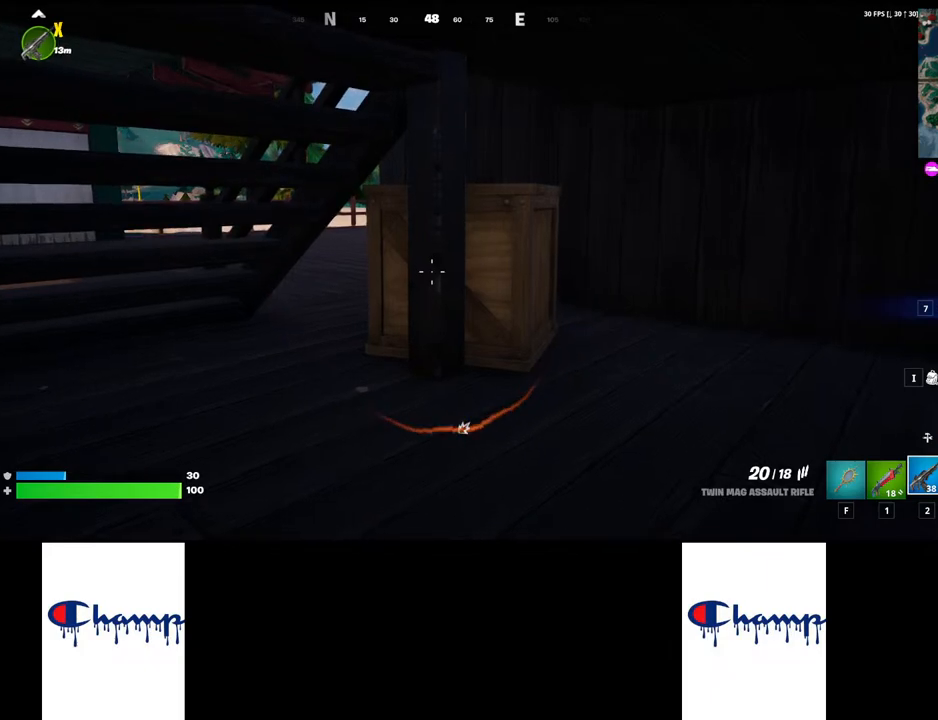
{"keys": [], "mouse": [], "events": []}
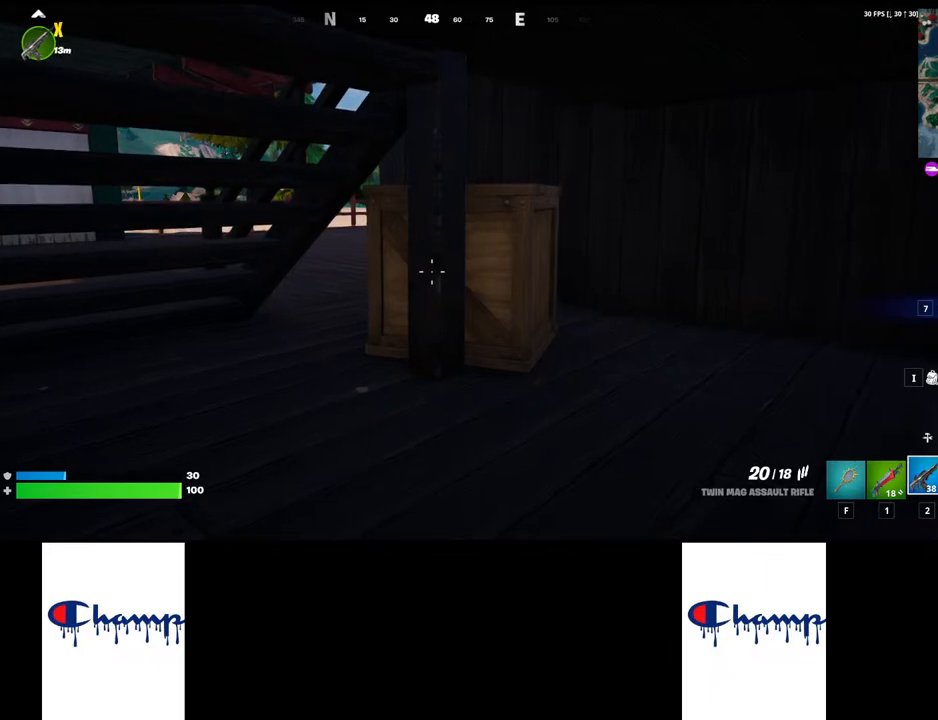
{"keys": [], "mouse": [], "events": []}
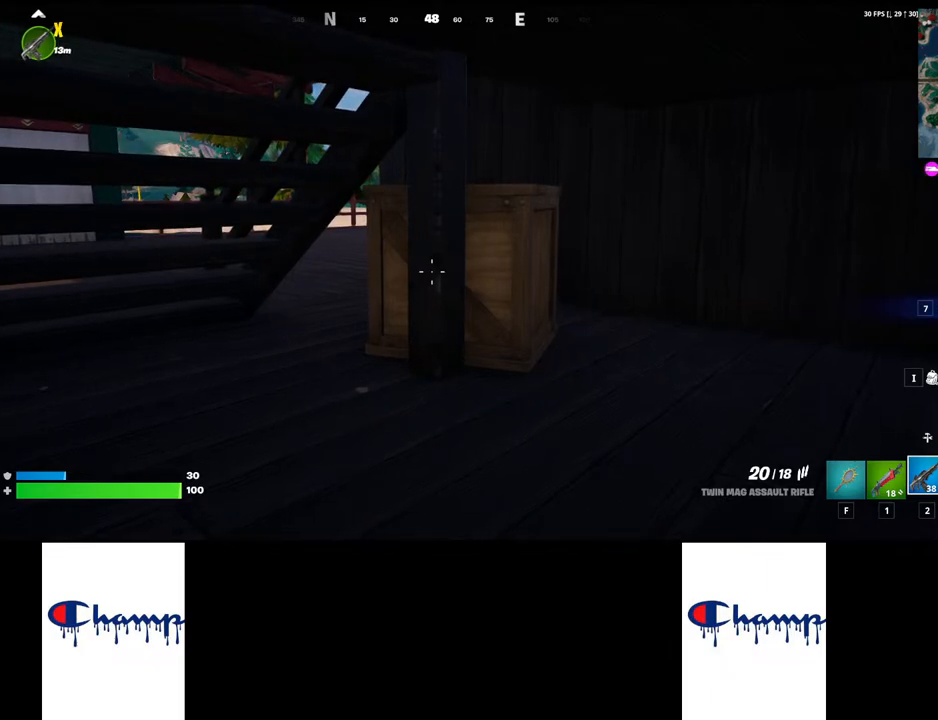
{"keys": [], "mouse": [], "events": [[267, "mouse_left", "down"], [333, "mouse_left", "up"]]}
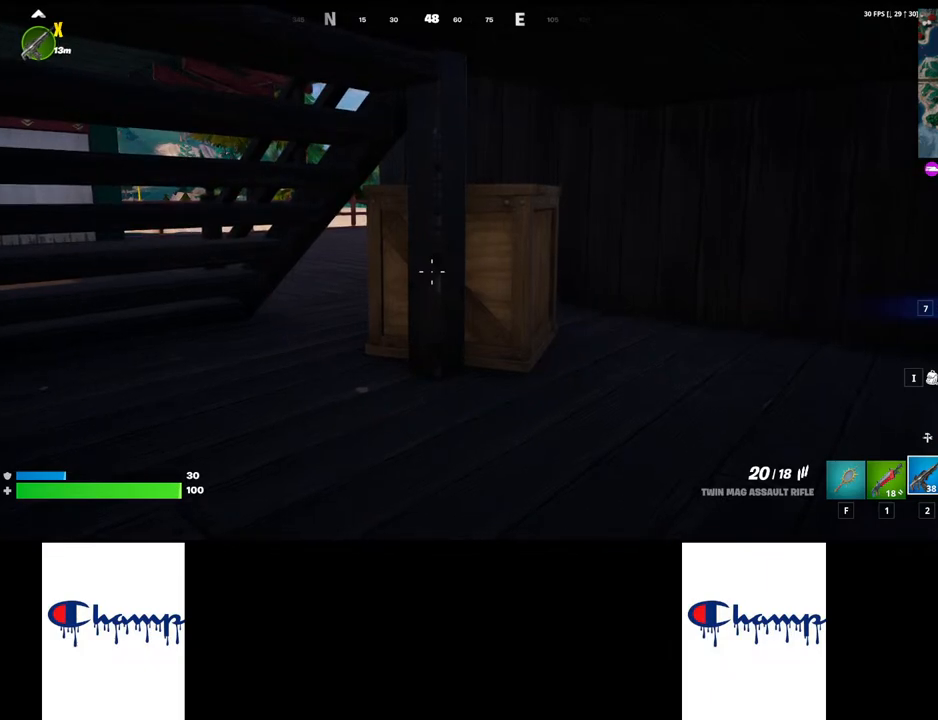
{"keys": [], "mouse": [], "events": []}
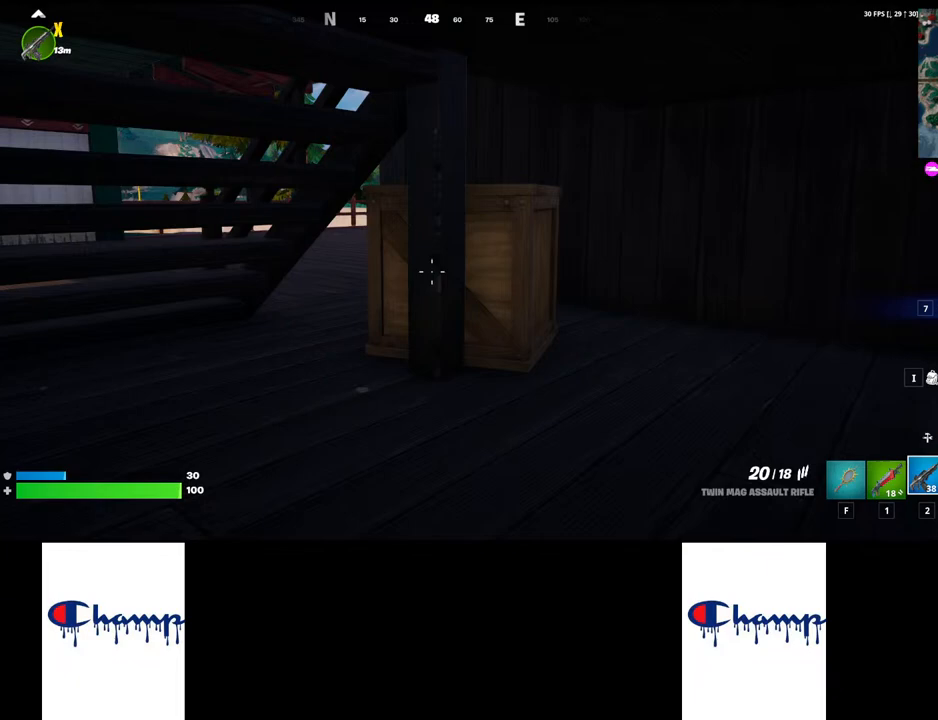
{"keys": [], "mouse": [], "events": []}
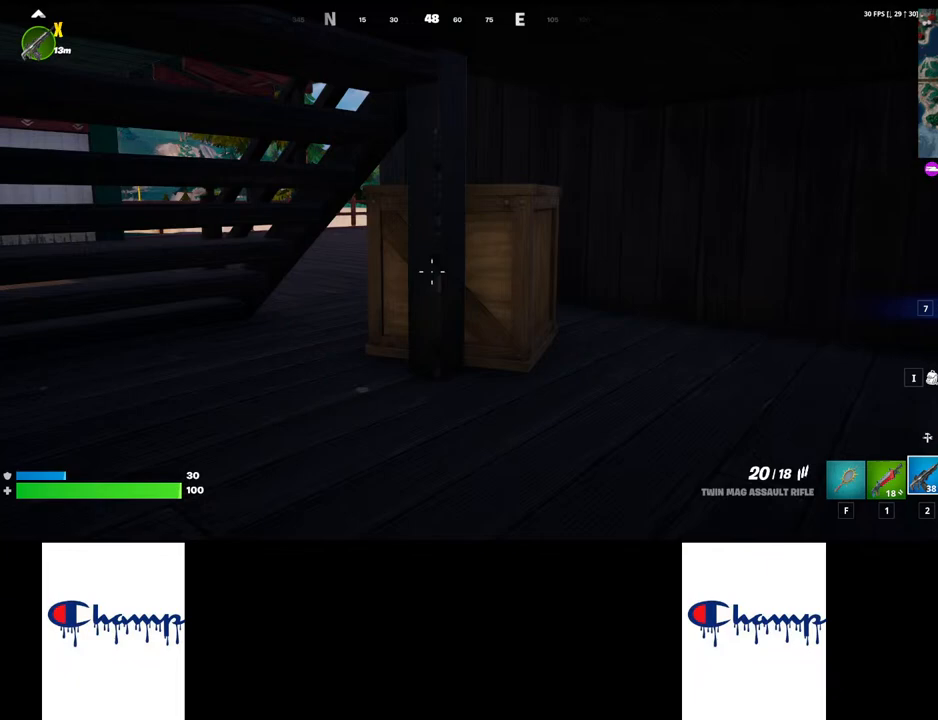
{"keys": [], "mouse": [], "events": [[350, "mouse_left", "down"], [433, "mouse_left", "up"]]}
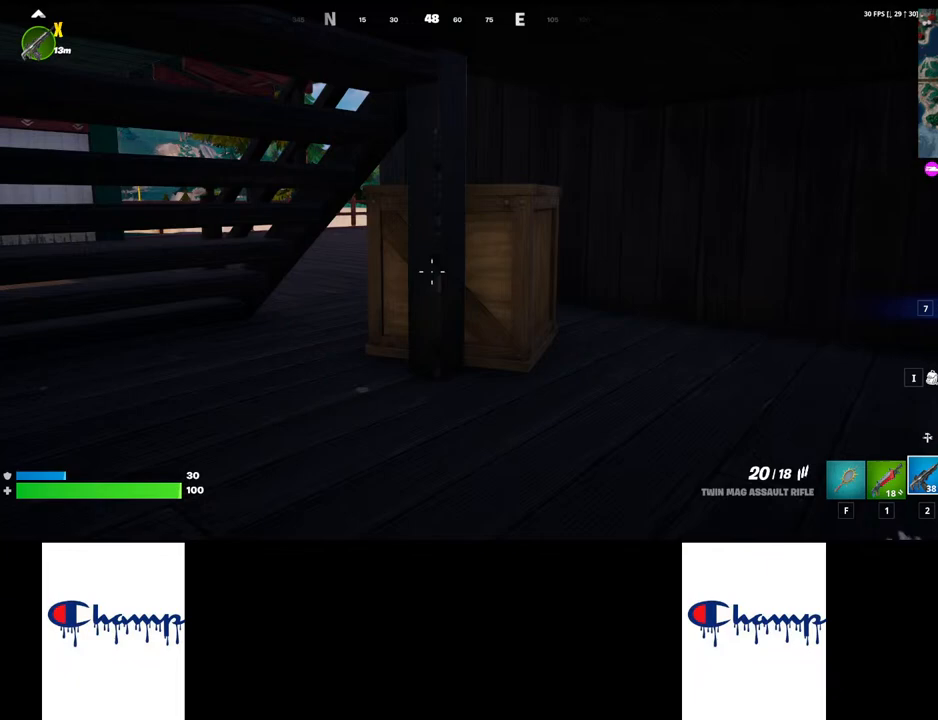
{"keys": [], "mouse": [], "events": [[317, "mouse_left", "down"], [400, "mouse_left", "up"]]}
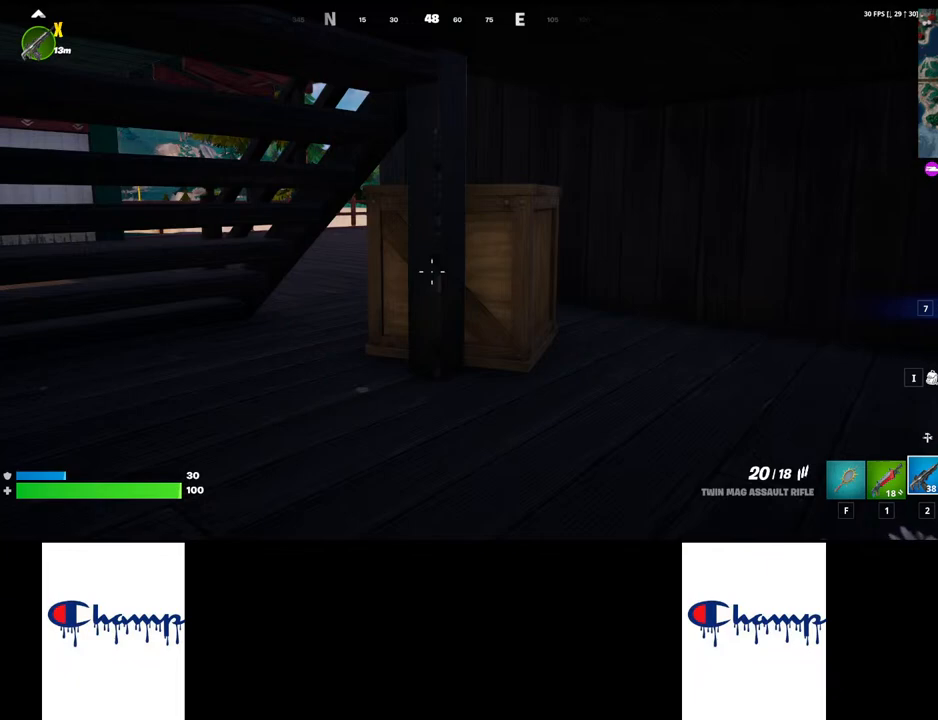
{"keys": [], "mouse": [], "events": []}
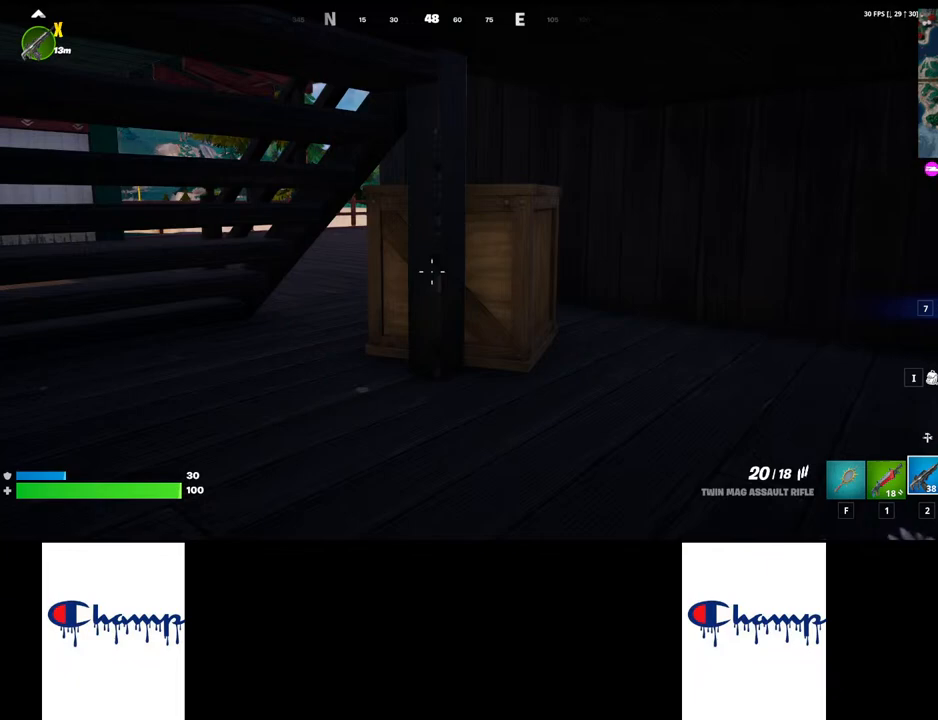
{"keys": [], "mouse": [], "events": []}
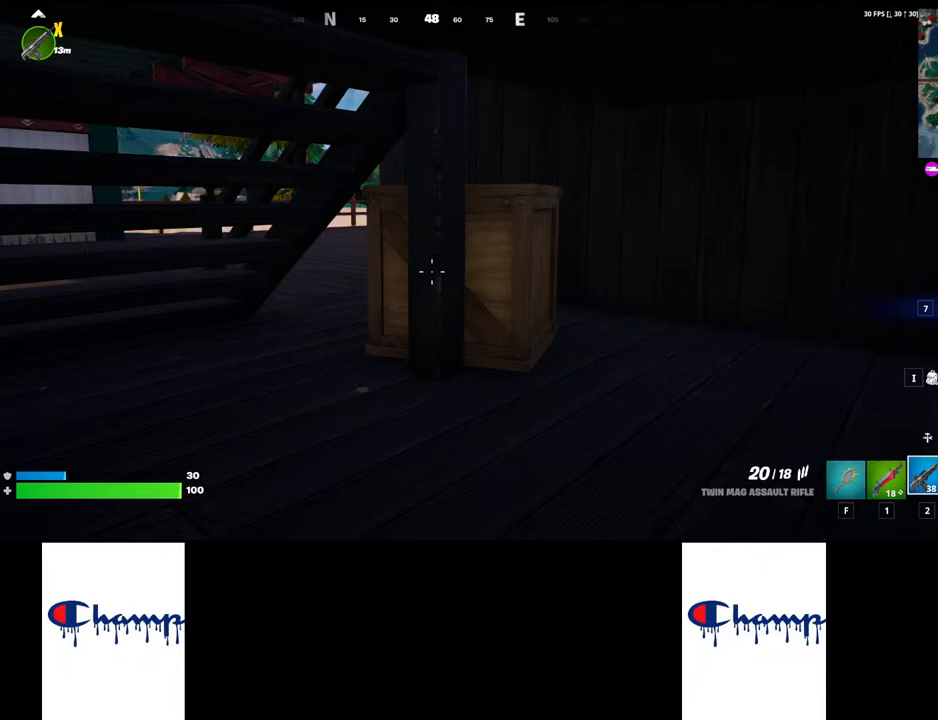
{"keys": [], "mouse": [], "events": []}
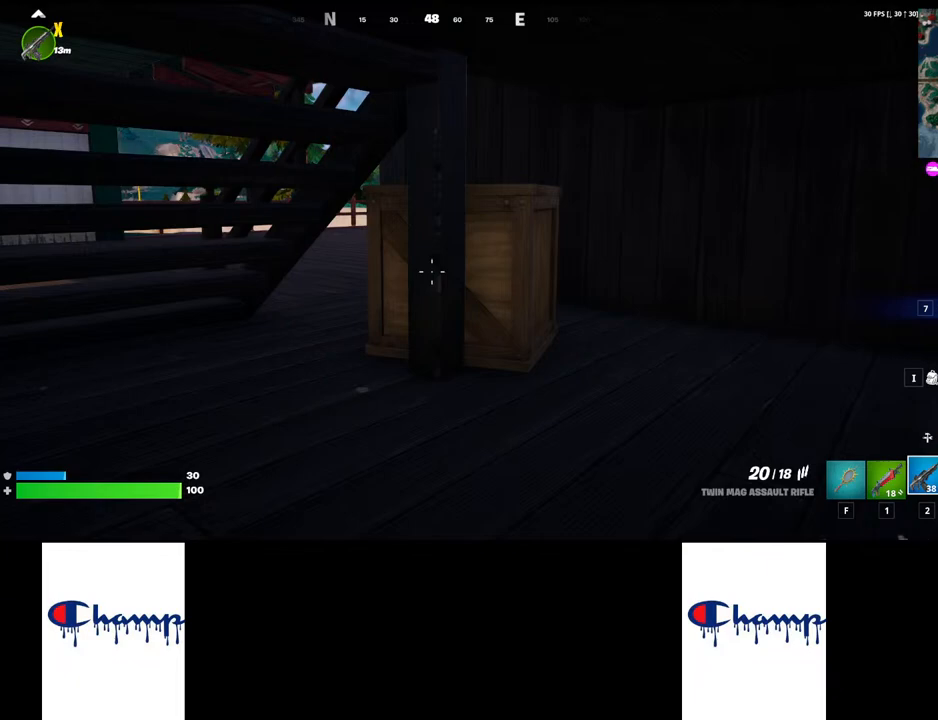
{"keys": [], "mouse": [], "events": [[283, "mouse_left", "down"], [400, "mouse_left", "up"]]}
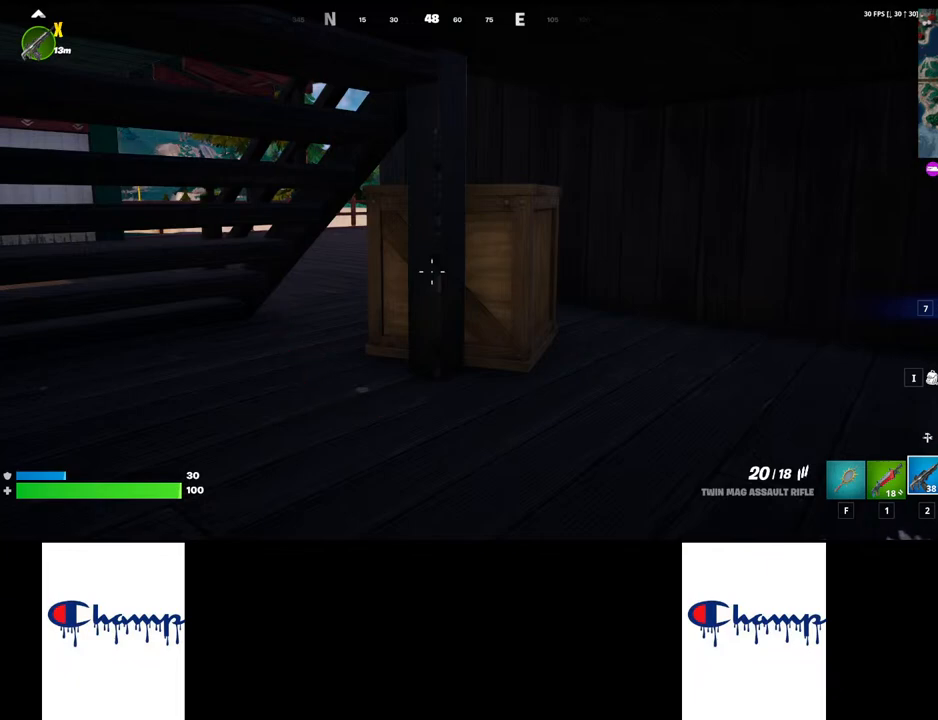
{"keys": [], "mouse": [], "events": [[217, "mouse_left", "down"], [300, "mouse_left", "up"]]}
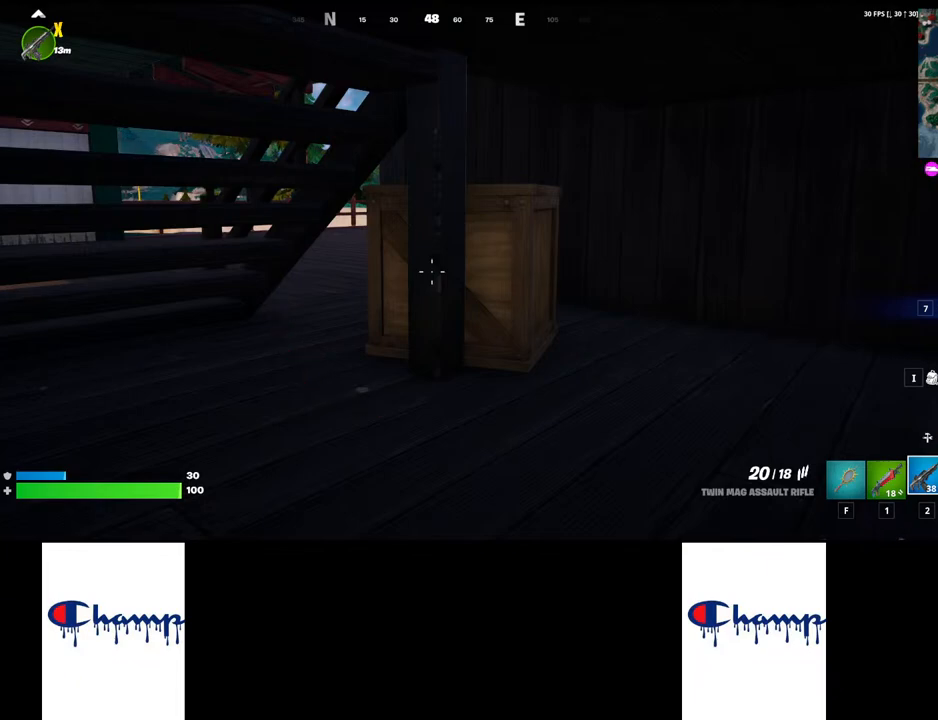
{"keys": [], "mouse": [], "events": []}
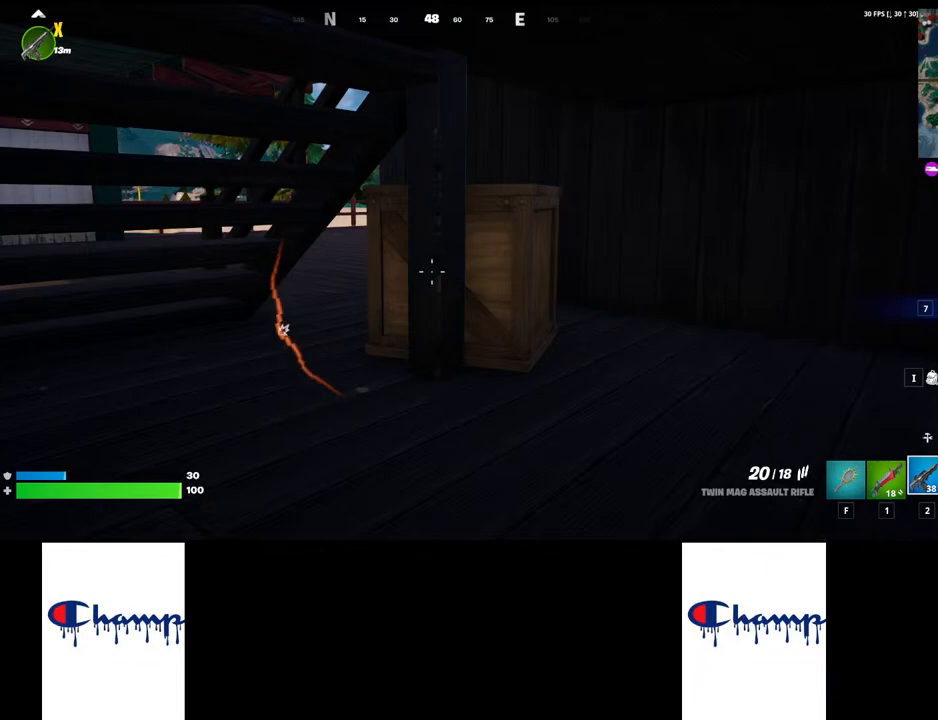
{"keys": [], "mouse": [], "events": []}
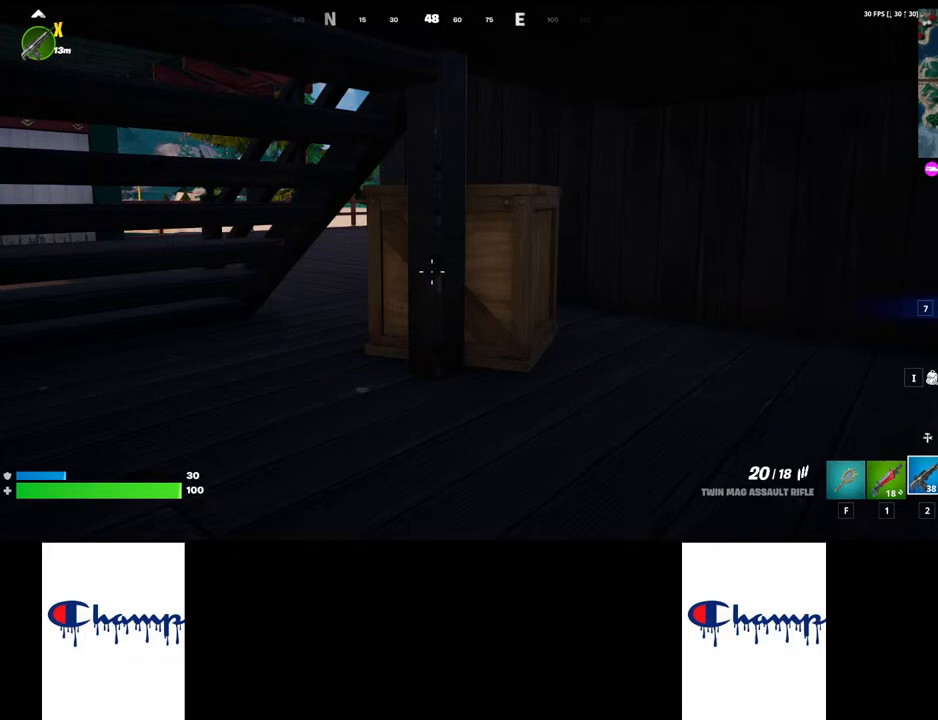
{"keys": [], "mouse": [], "events": []}
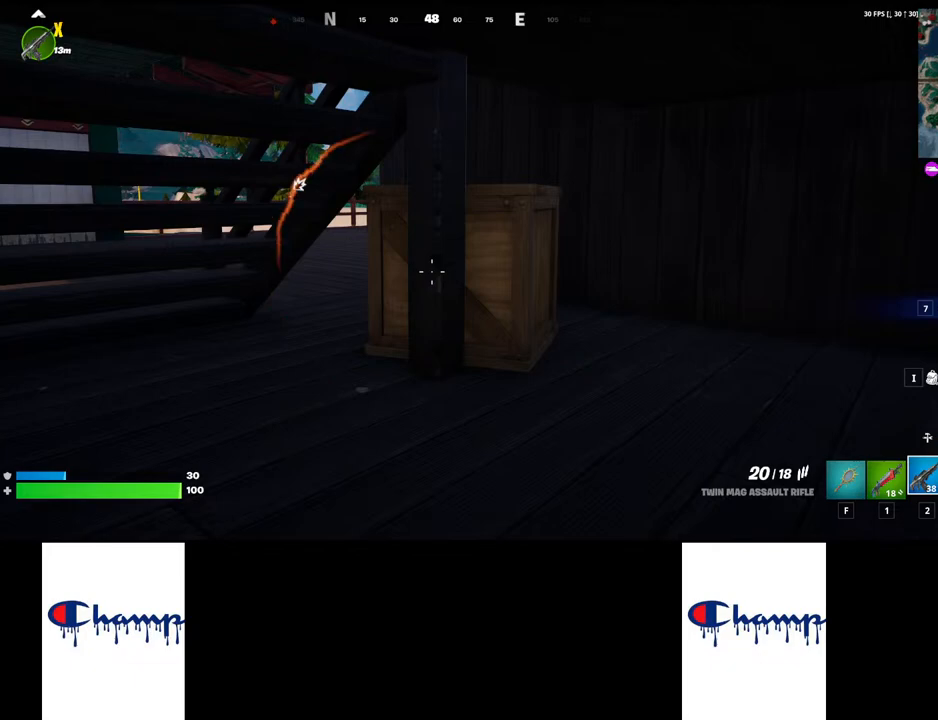
{"keys": [], "mouse": [], "events": [[333, "mouse_left", "down"], [417, "mouse_left", "up"]]}
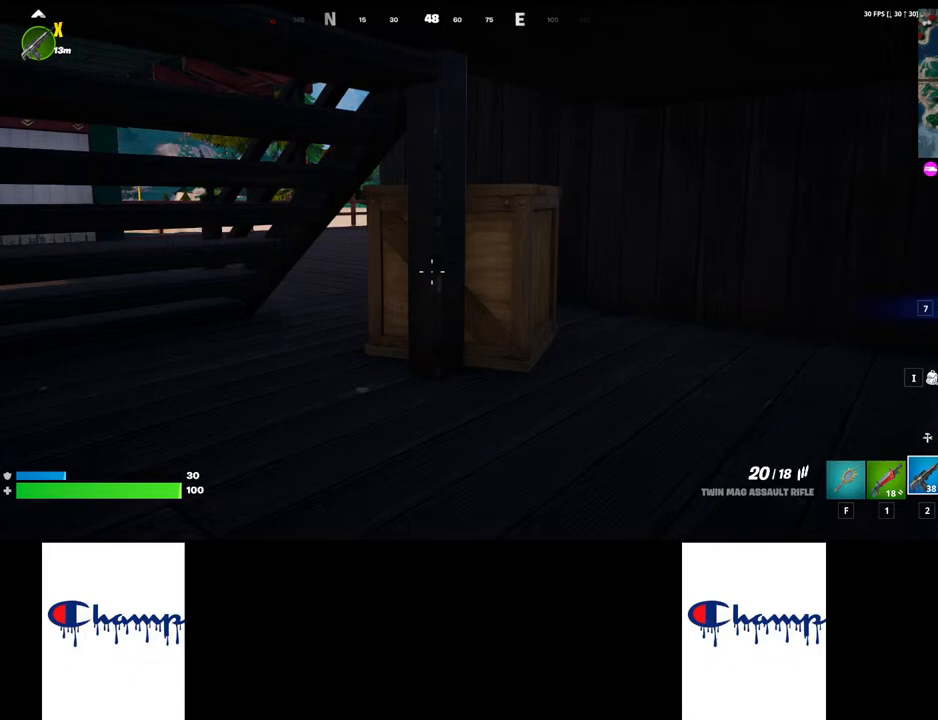
{"keys": [], "mouse": [], "events": []}
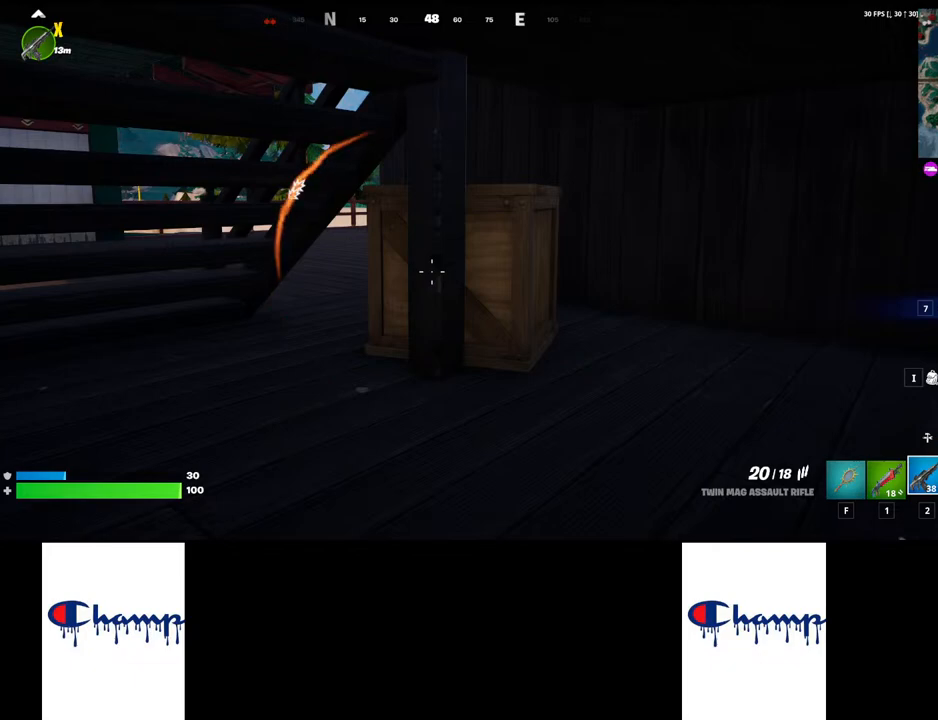
{"keys": [], "mouse": [], "events": []}
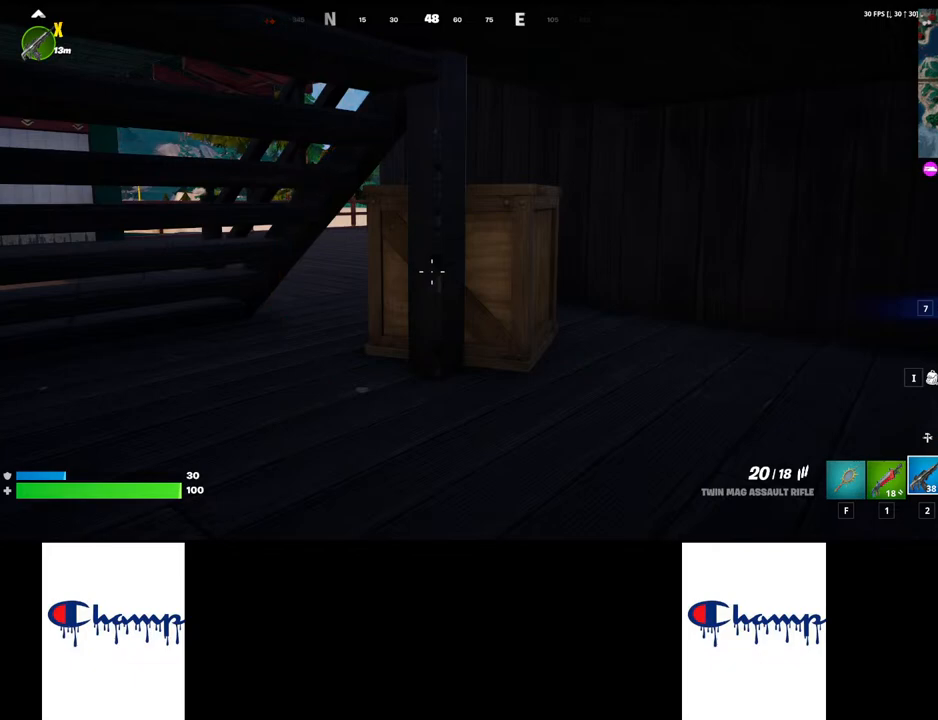
{"keys": [], "mouse": [], "events": []}
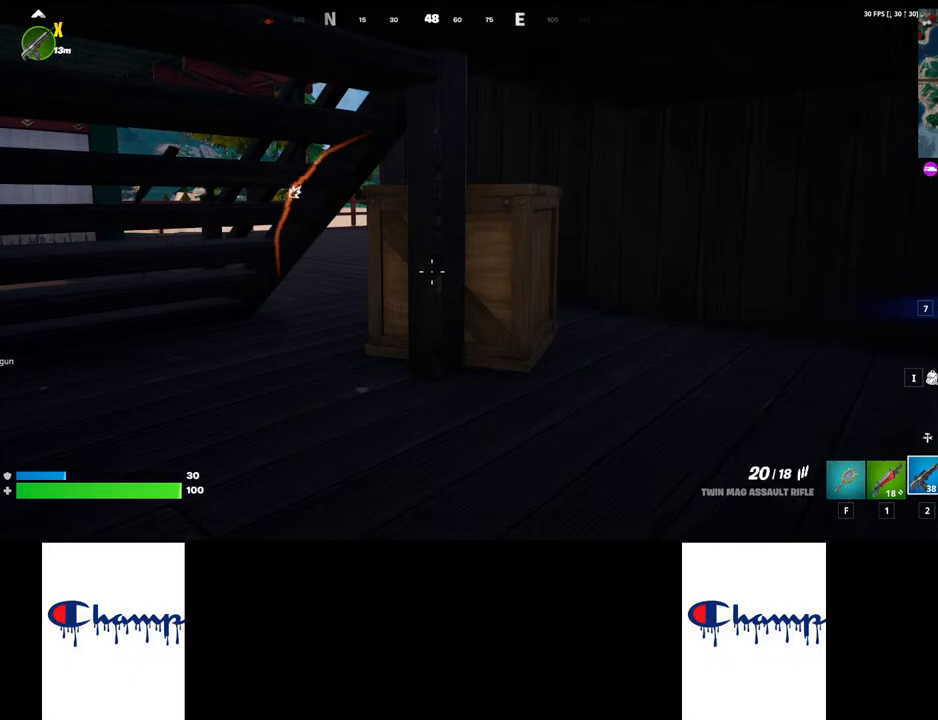
{"keys": [], "mouse": [], "events": []}
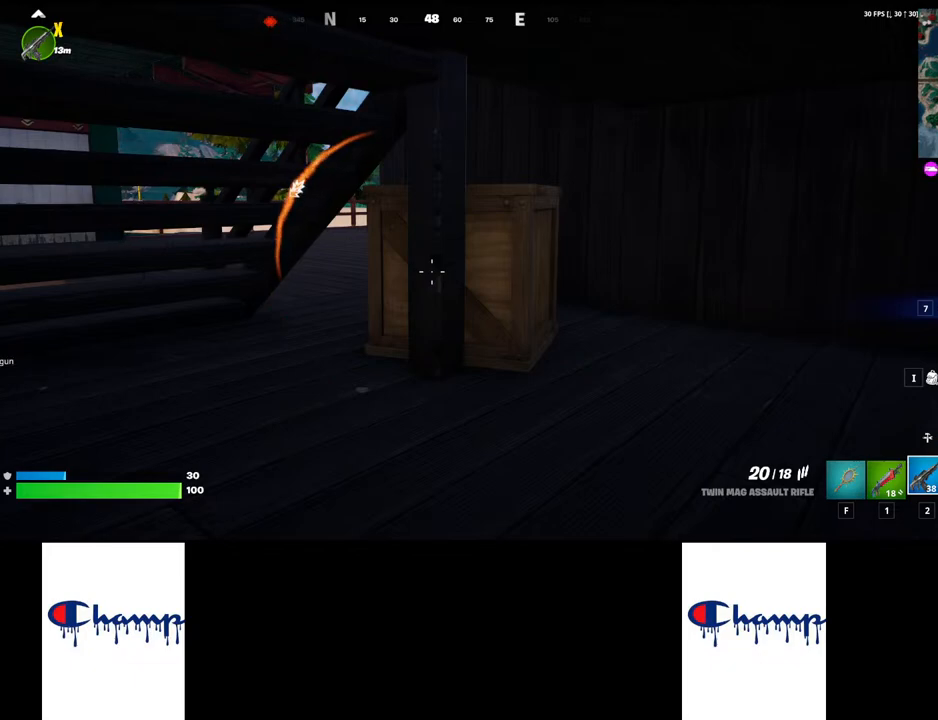
{"keys": [], "mouse": ["left"], "events": [[183, "mouse_left", "down"]]}
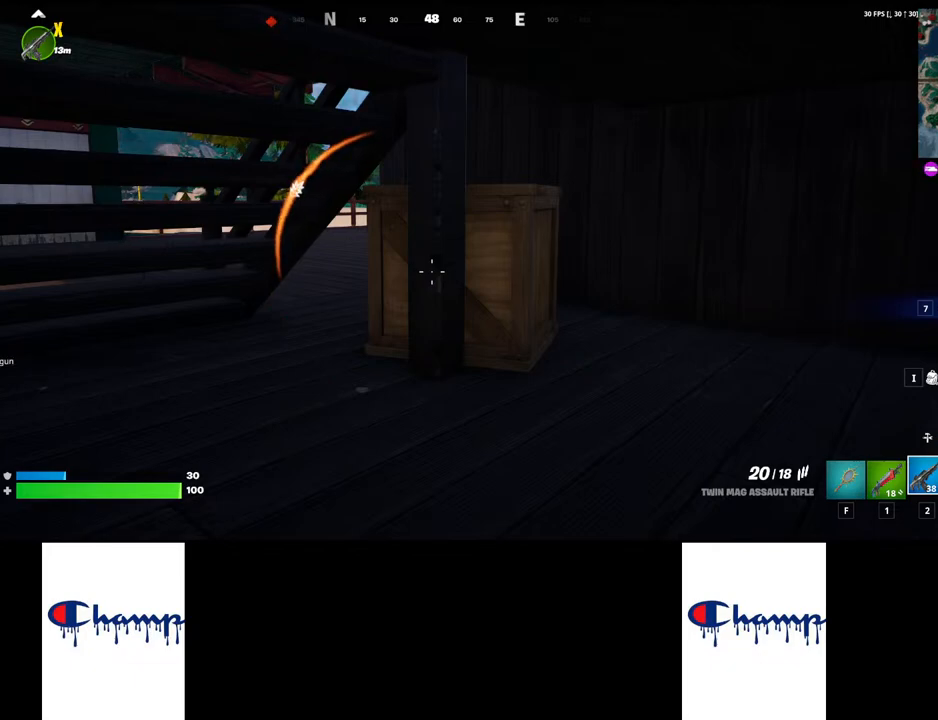
{"keys": [], "mouse": ["left"], "events": []}
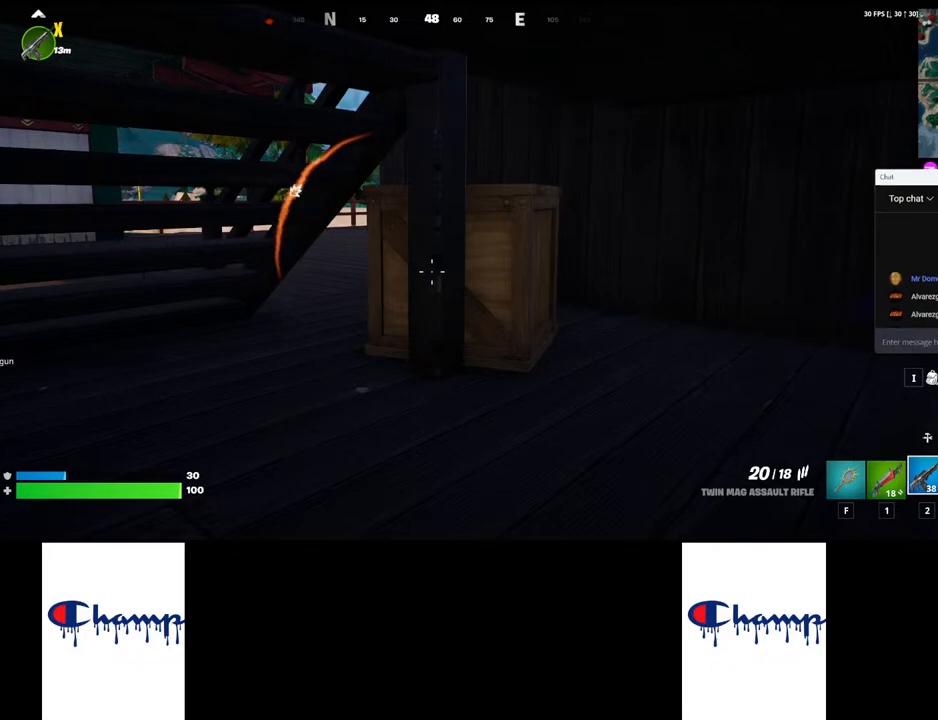
{"keys": [], "mouse": ["left"], "events": []}
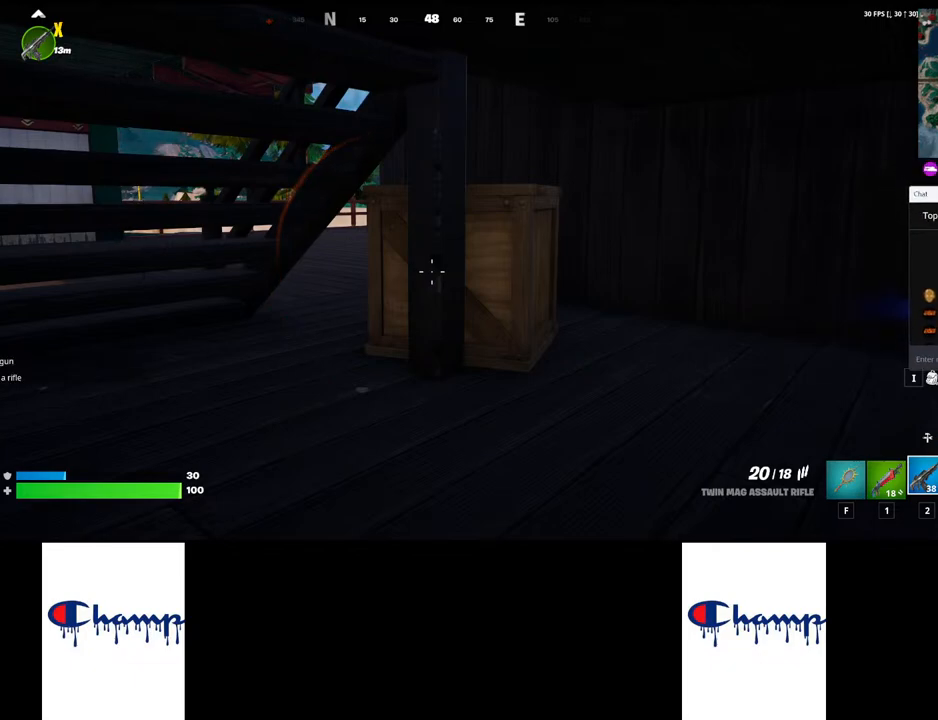
{"keys": [], "mouse": ["left"], "events": []}
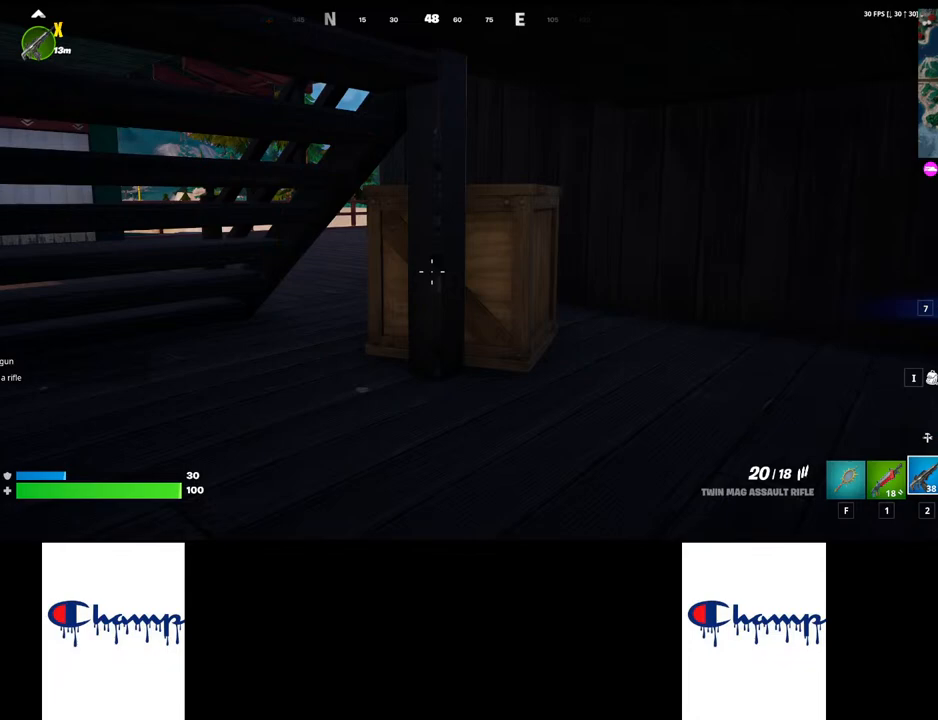
{"keys": [], "mouse": ["left"], "events": []}
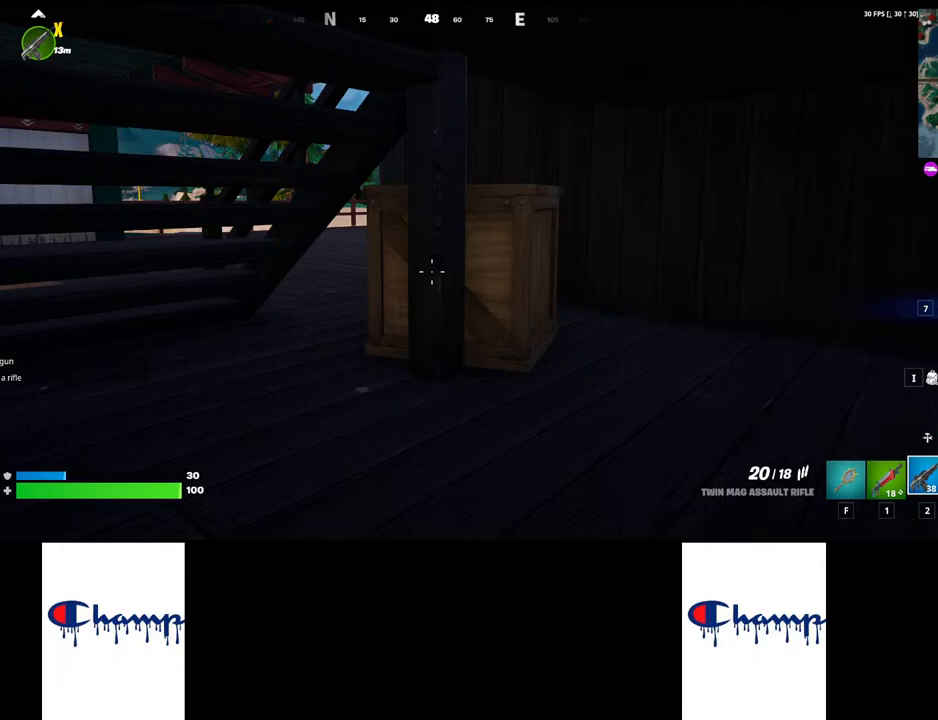
{"keys": [], "mouse": ["left"], "events": []}
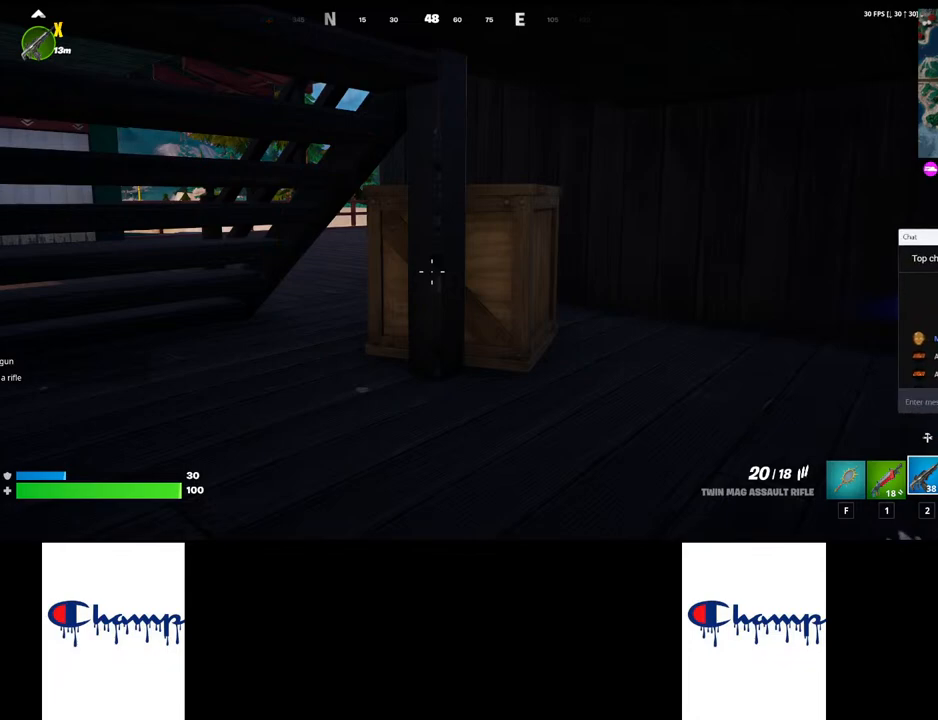
{"keys": [], "mouse": ["left"], "events": []}
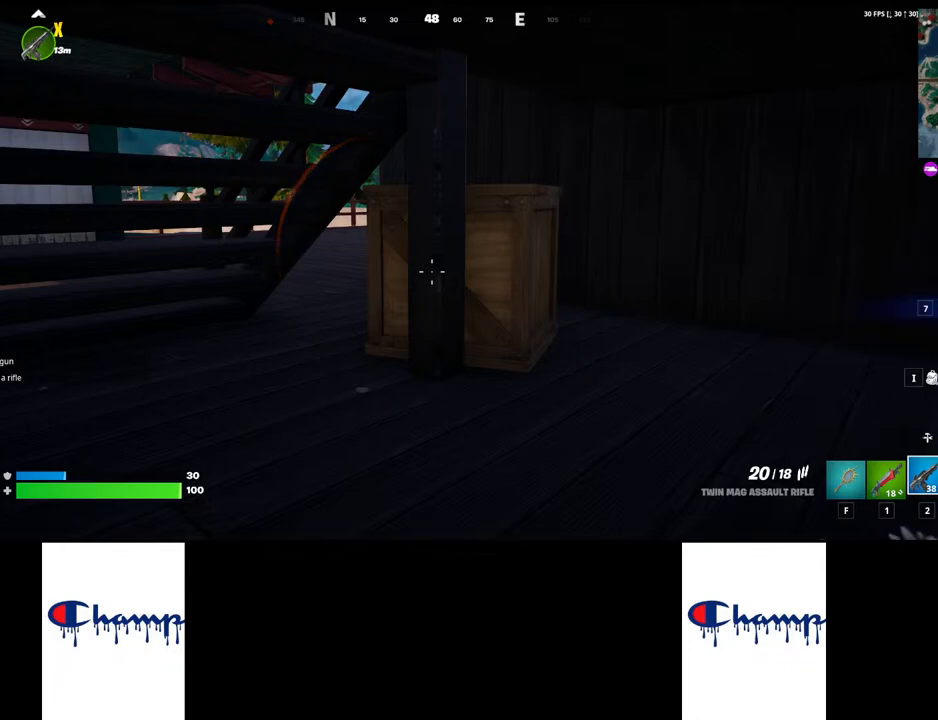
{"keys": [], "mouse": ["left"], "events": []}